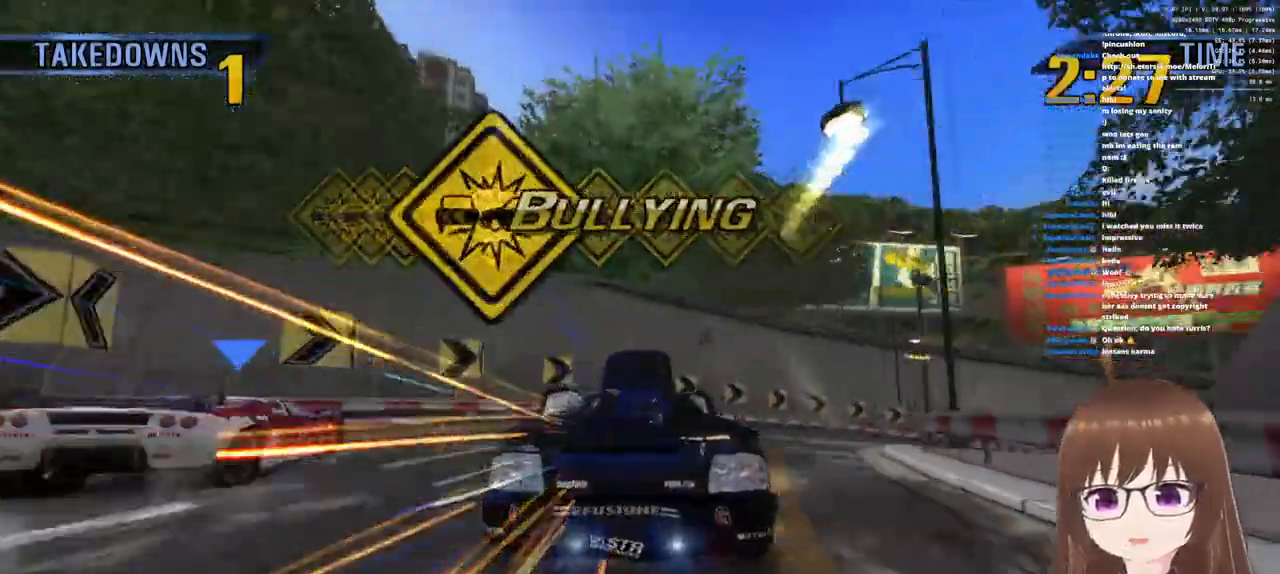
Gameplay with a controller (PlayStation layout); each line is a JSON object with the inputs held at the frame after it. "events" lists button and stick changes between this image and that frame as [ms after this image, input, new state], when the widget could be followed in between.
{"buttons": ["CROSS", "R1"], "left_stick": "right", "right_stick": "center", "events": [[83, "SQUARE", "down"], [200, "SQUARE", "up"], [383, "CROSS", "down"], [467, "R1", "down"]]}
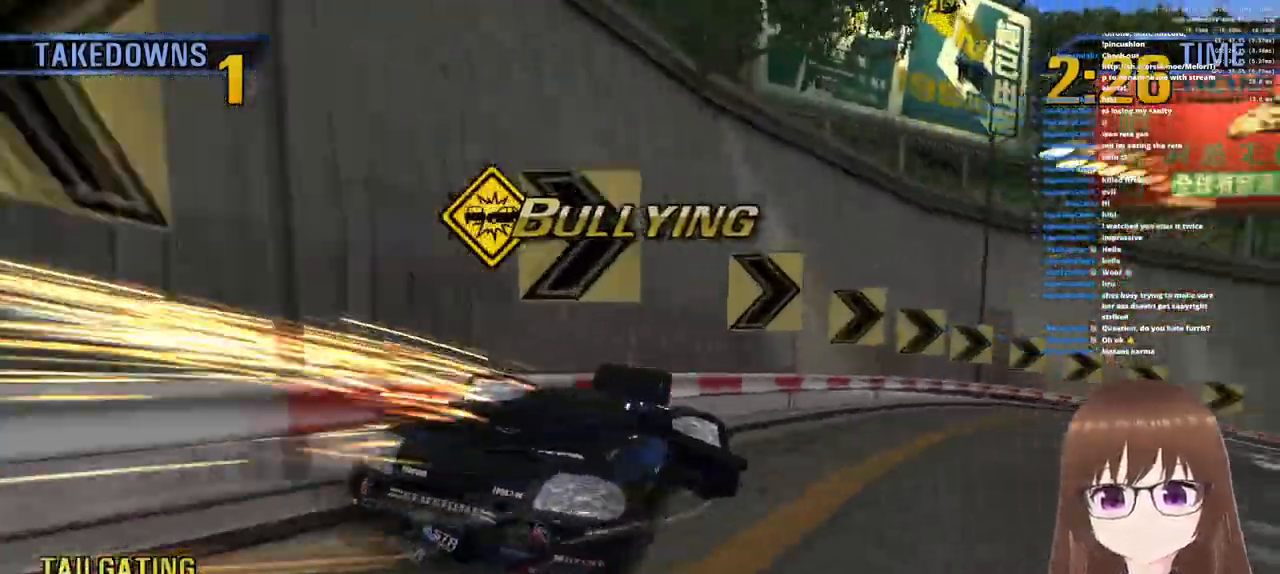
{"buttons": ["CROSS"], "left_stick": "center", "right_stick": "center", "events": [[117, "left_stick", "center"], [200, "R1", "up"]]}
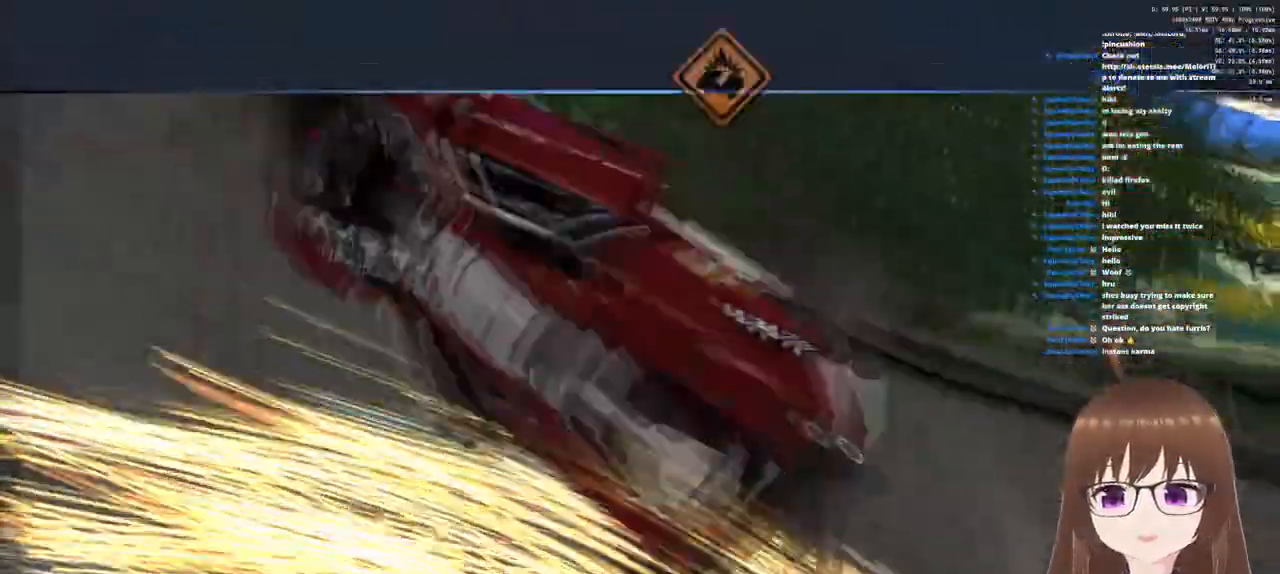
{"buttons": ["CROSS"], "left_stick": "center", "right_stick": "center", "events": []}
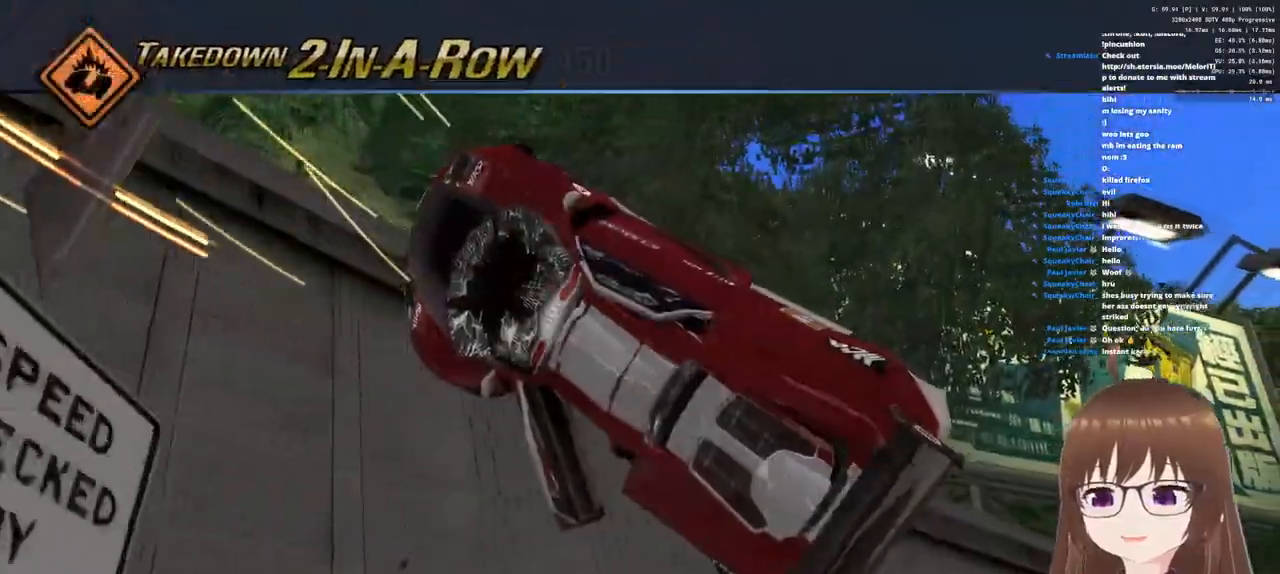
{"buttons": ["CROSS"], "left_stick": "center", "right_stick": "center", "events": []}
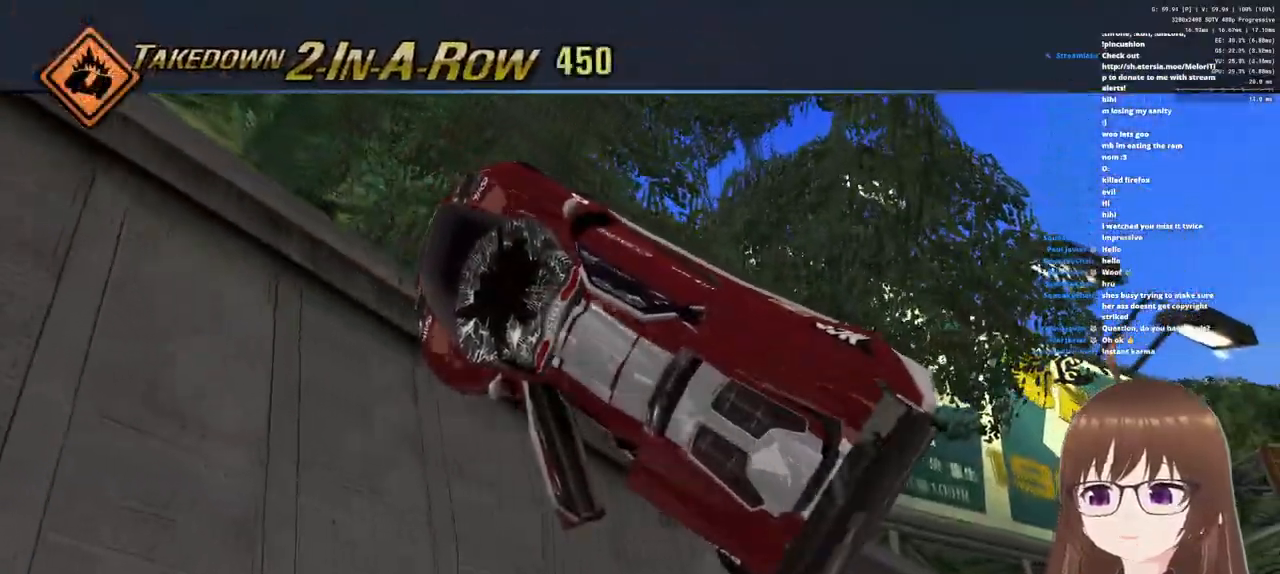
{"buttons": ["CROSS"], "left_stick": "right", "right_stick": "center", "events": [[467, "left_stick", "right"]]}
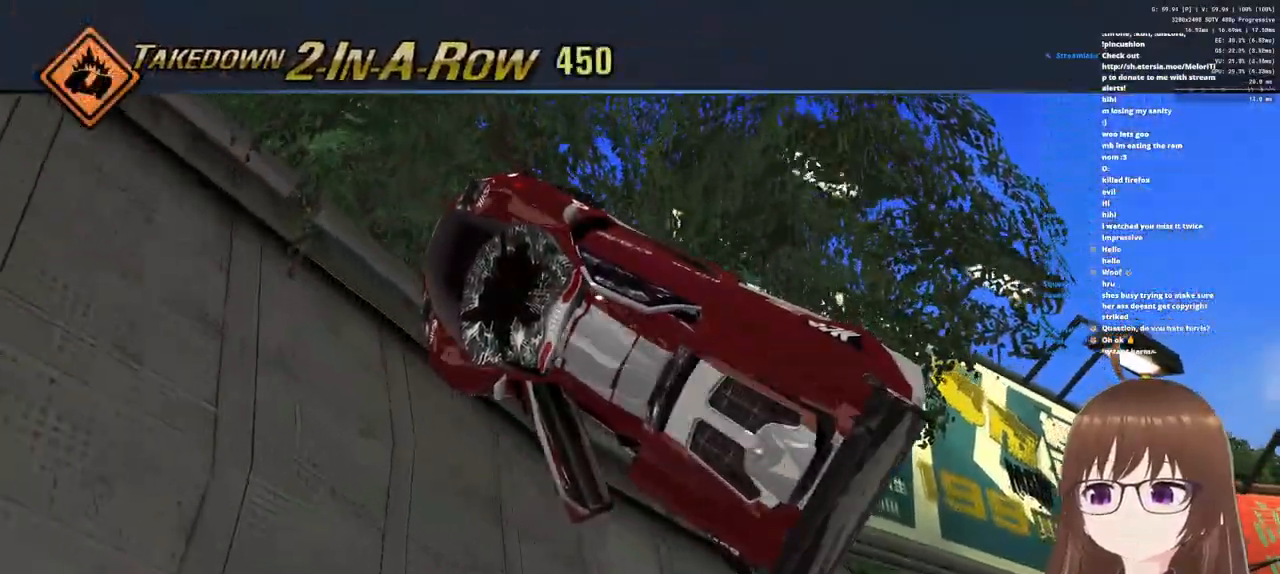
{"buttons": ["CROSS"], "left_stick": "right", "right_stick": "center", "events": [[100, "left_stick", "center"], [217, "left_stick", "up-right"], [350, "left_stick", "center"], [400, "left_stick", "right"]]}
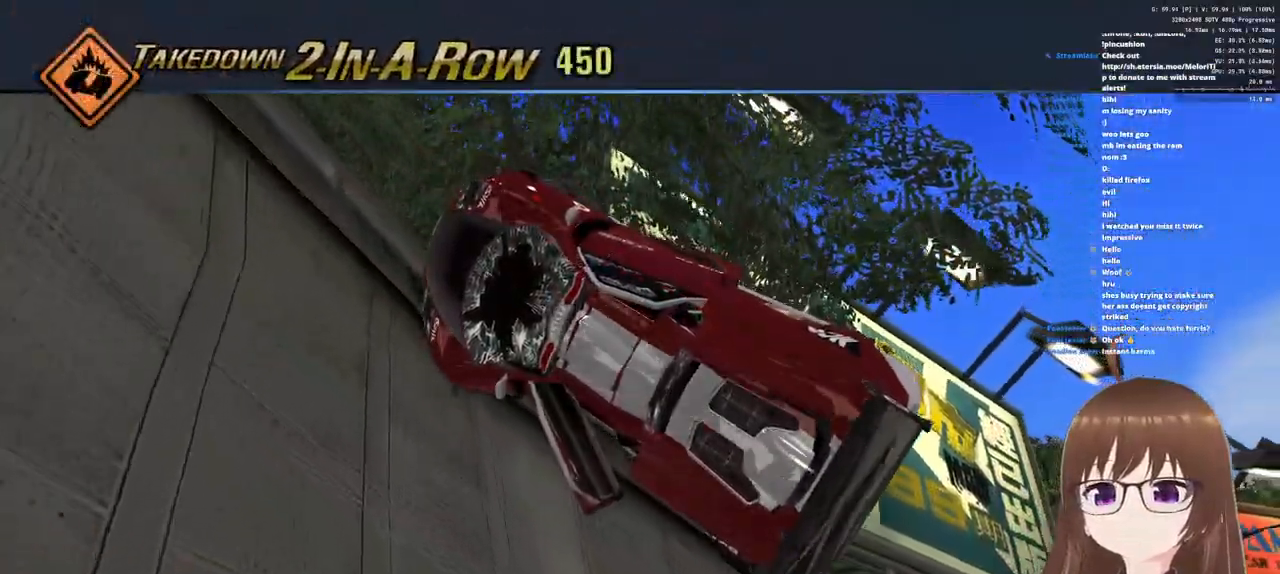
{"buttons": ["CROSS"], "left_stick": "center", "right_stick": "center", "events": [[17, "left_stick", "center"], [133, "left_stick", "right"], [200, "left_stick", "center"]]}
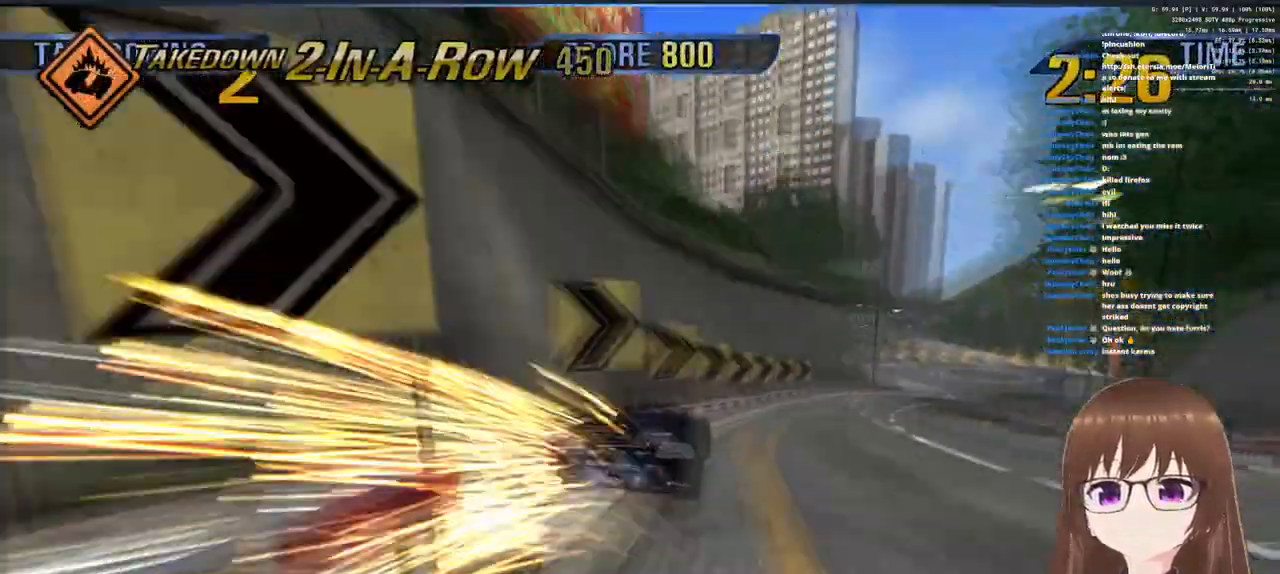
{"buttons": ["CROSS"], "left_stick": "left", "right_stick": "center", "events": [[67, "left_stick", "left"], [217, "CROSS", "up"], [217, "SQUARE", "down"], [350, "CROSS", "down"], [350, "SQUARE", "up"]]}
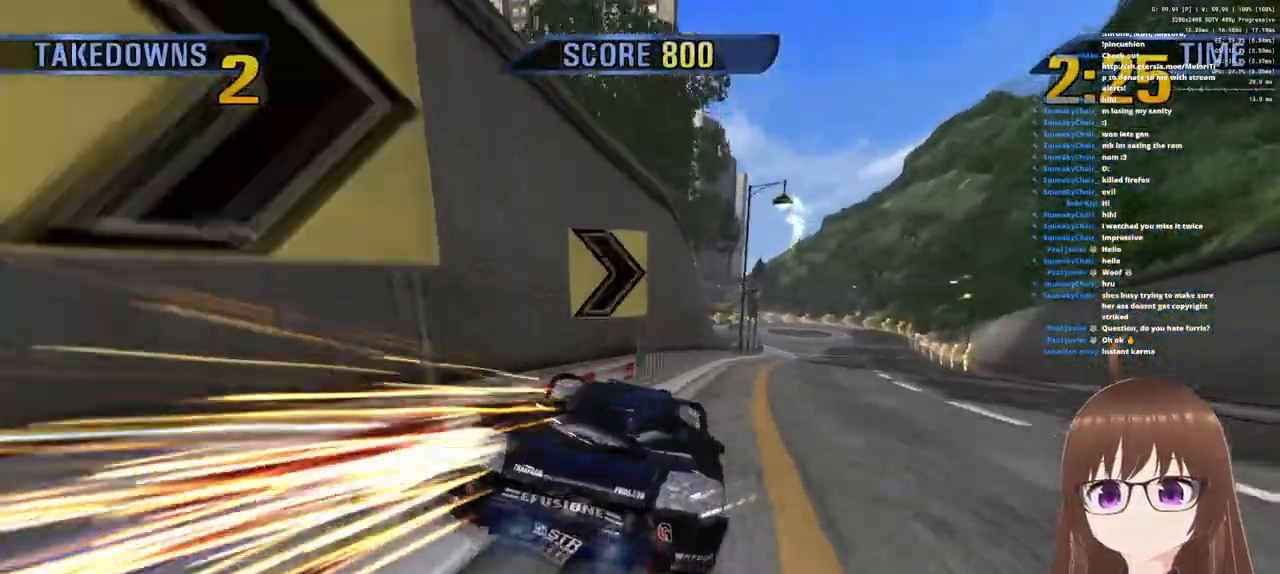
{"buttons": ["SQUARE"], "left_stick": "left", "right_stick": "center", "events": [[133, "left_stick", "right"], [233, "left_stick", "center"], [283, "left_stick", "left"], [350, "CROSS", "up"], [433, "SQUARE", "down"]]}
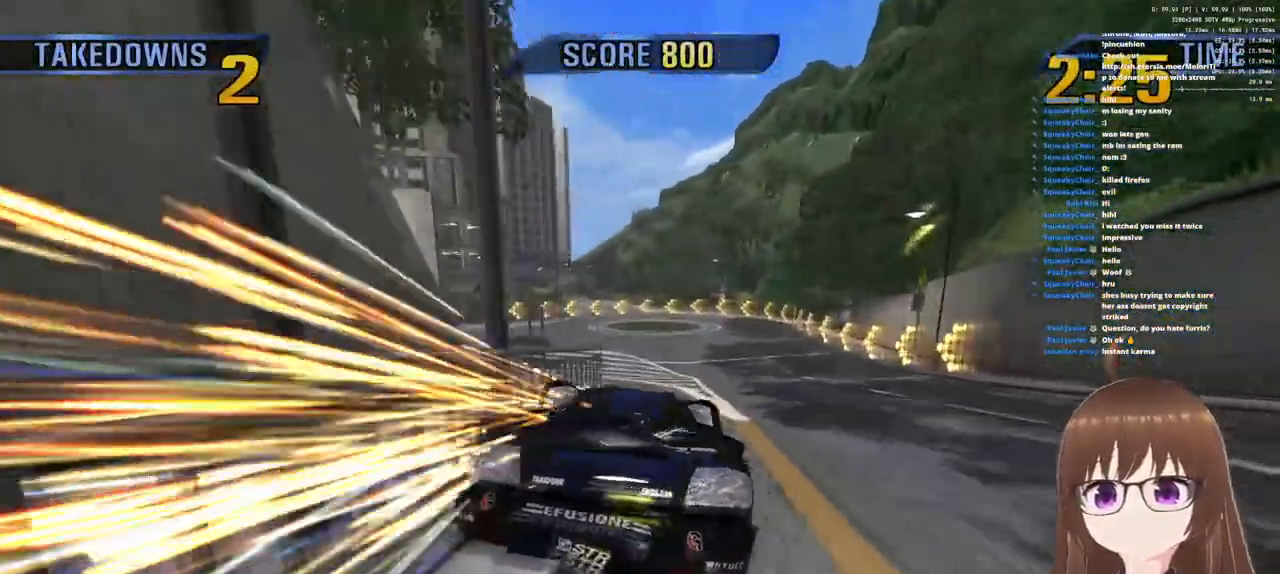
{"buttons": ["SQUARE"], "left_stick": "left", "right_stick": "center", "events": []}
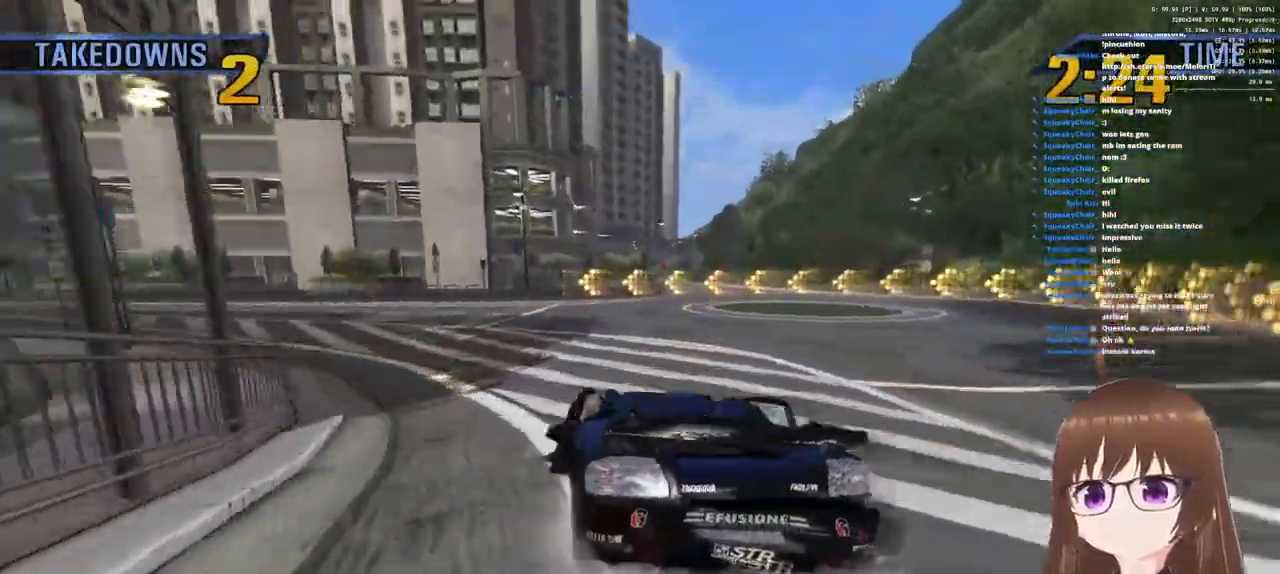
{"buttons": ["CROSS", "R1"], "left_stick": "left", "right_stick": "center", "events": [[33, "SQUARE", "up"], [133, "CROSS", "down"], [400, "R1", "down"]]}
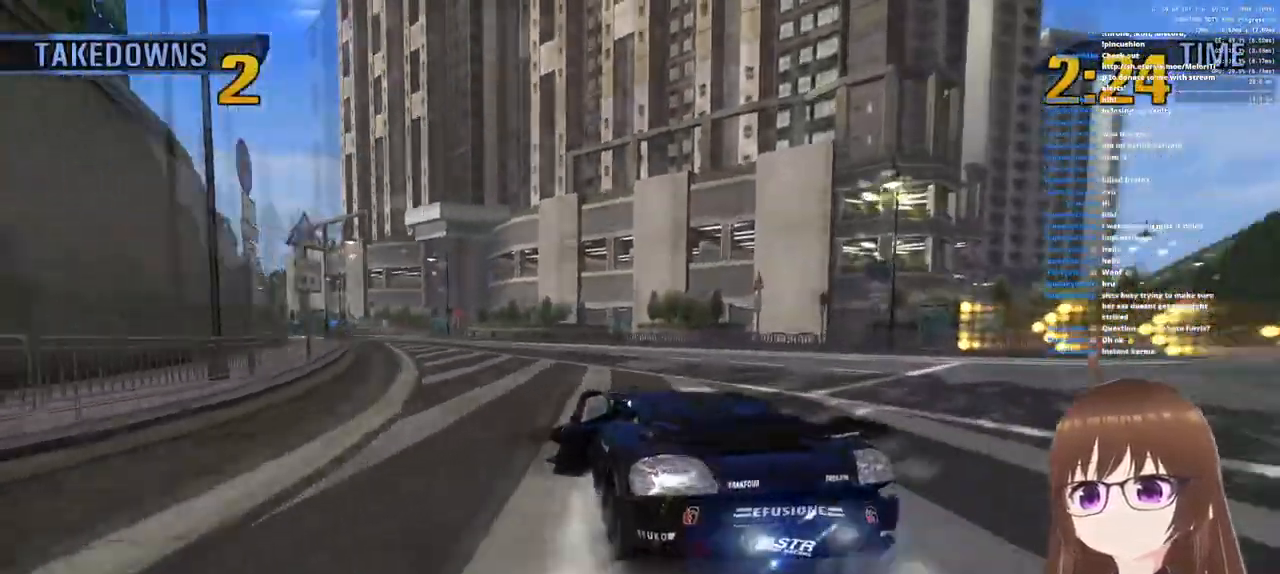
{"buttons": ["CROSS"], "left_stick": "right", "right_stick": "center", "events": [[167, "R1", "up"], [233, "left_stick", "center"], [400, "left_stick", "right"]]}
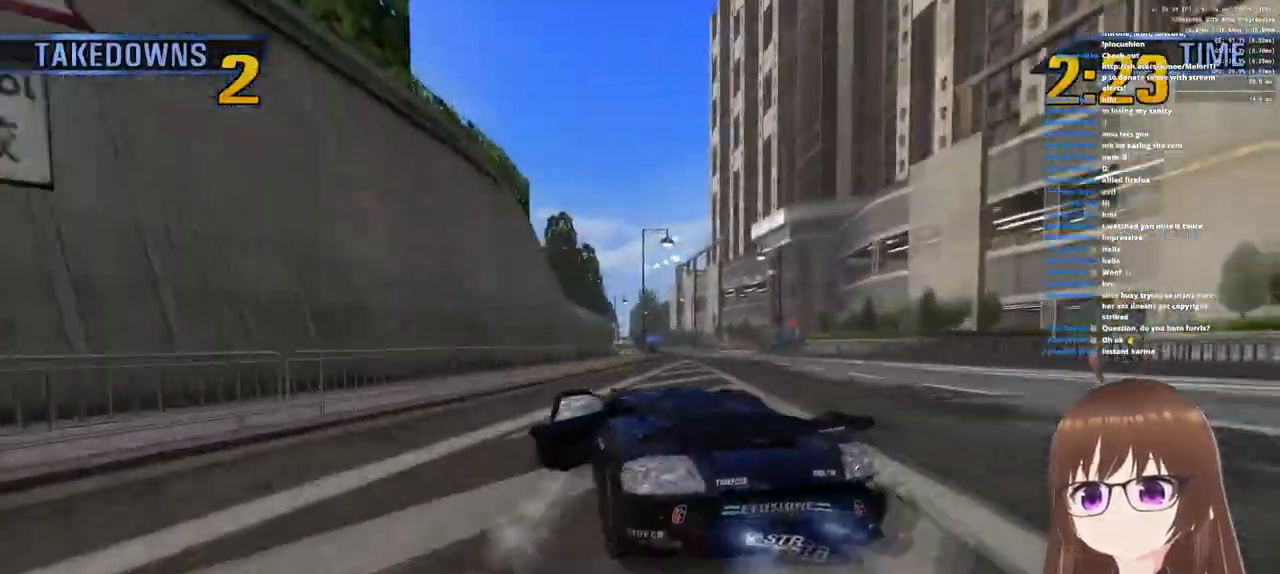
{"buttons": ["CROSS"], "left_stick": "center", "right_stick": "center", "events": [[450, "left_stick", "center"]]}
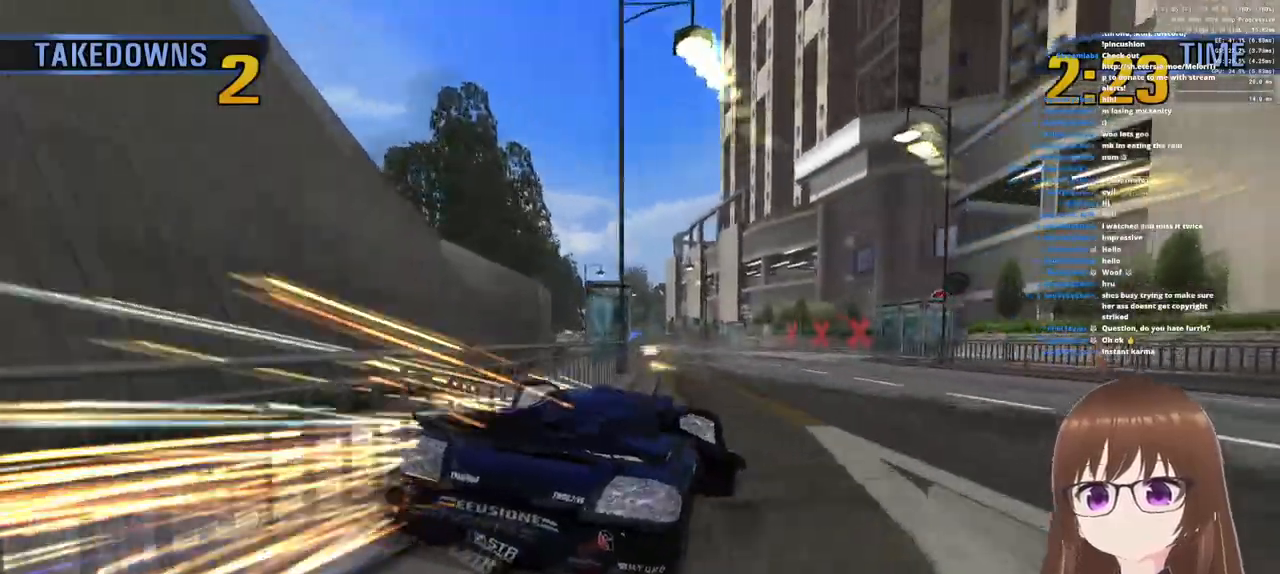
{"buttons": ["CROSS"], "left_stick": "left", "right_stick": "center", "events": [[33, "left_stick", "left"]]}
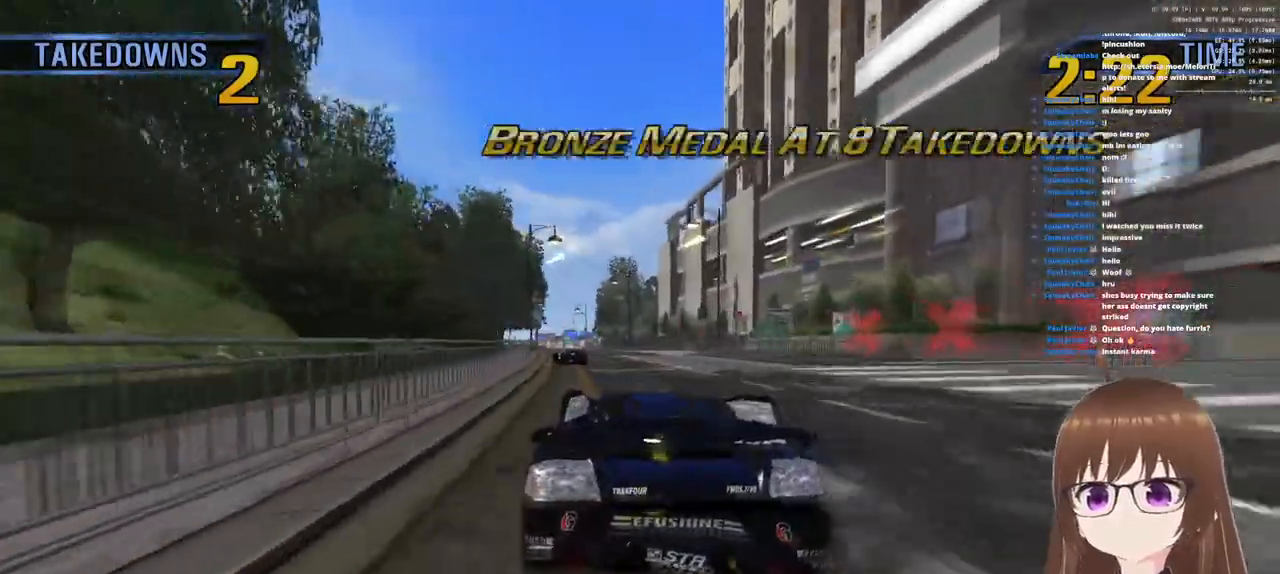
{"buttons": ["CROSS", "R1"], "left_stick": "center", "right_stick": "center", "events": [[317, "left_stick", "center"], [450, "R1", "down"]]}
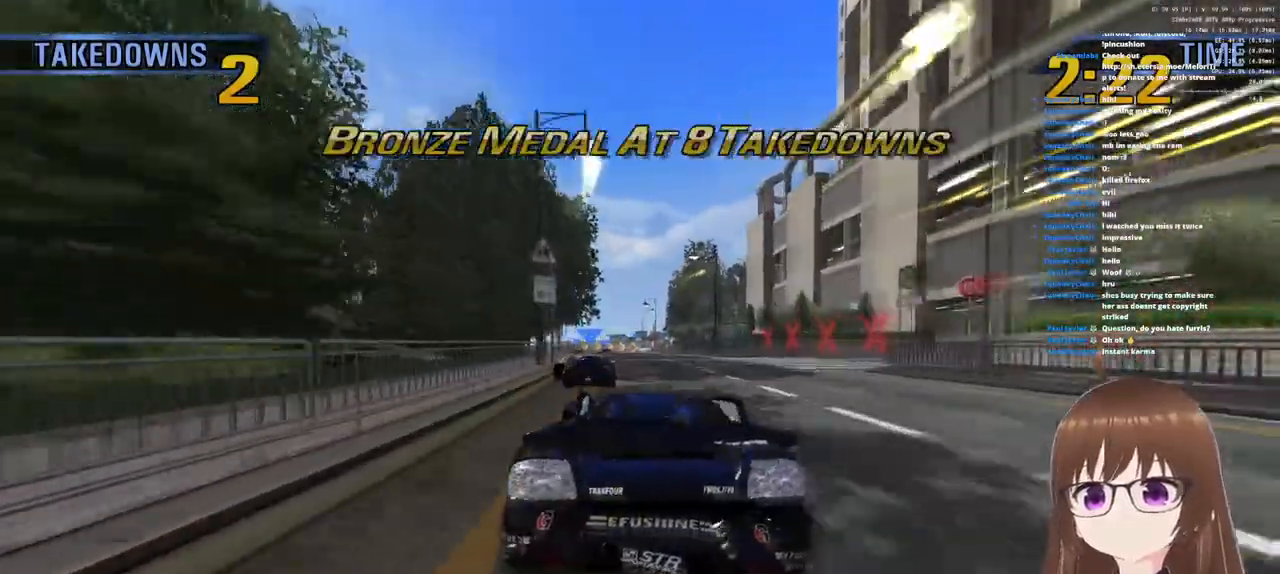
{"buttons": ["CROSS"], "left_stick": "left", "right_stick": "center", "events": [[67, "left_stick", "left"], [467, "R1", "up"]]}
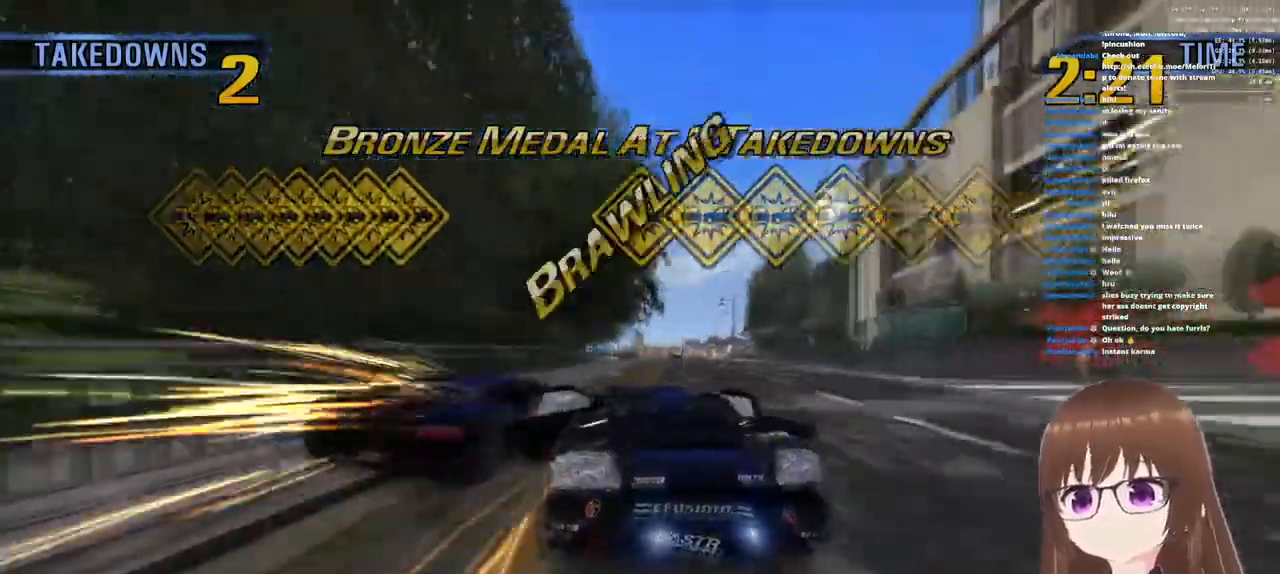
{"buttons": ["CROSS"], "left_stick": "center", "right_stick": "center", "events": [[233, "left_stick", "center"]]}
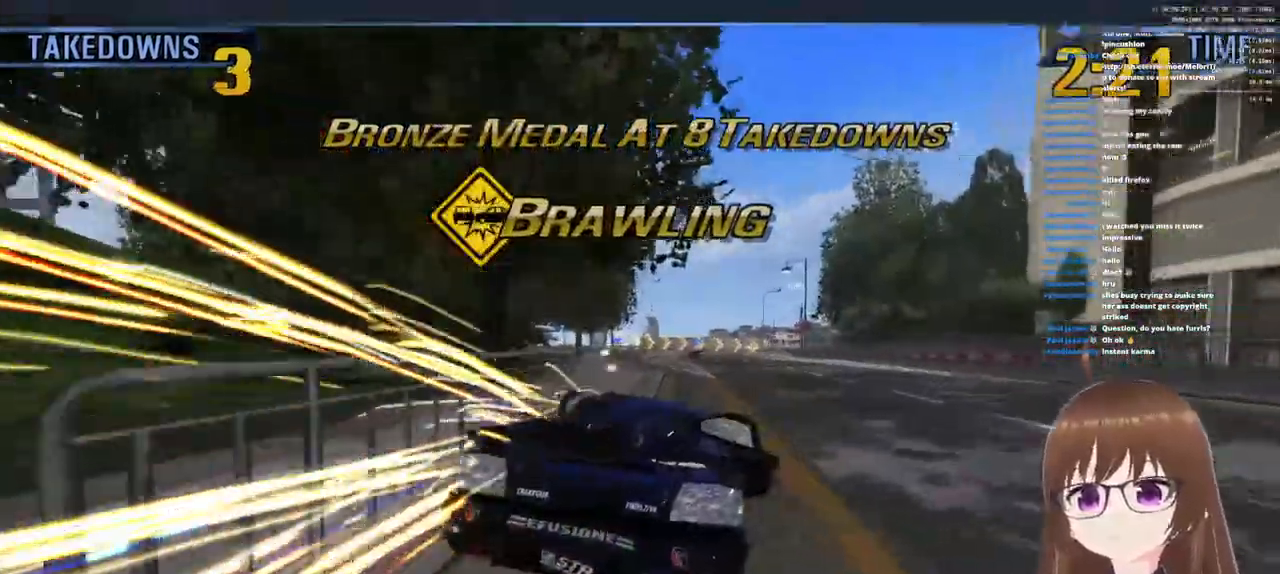
{"buttons": ["CROSS"], "left_stick": "center", "right_stick": "center", "events": []}
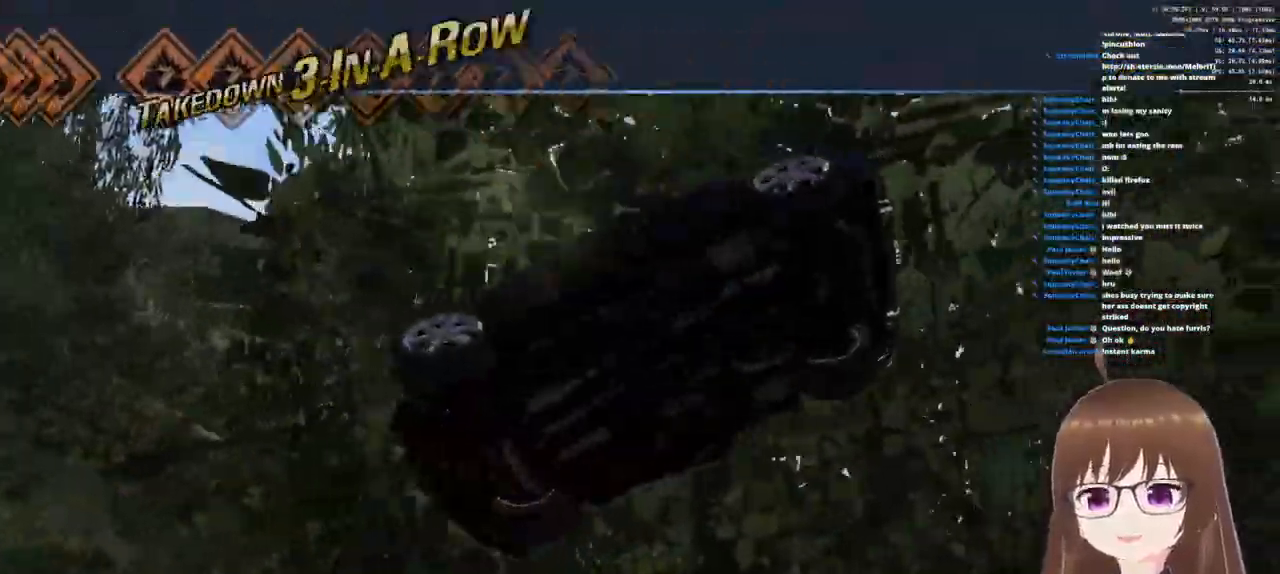
{"buttons": ["CROSS"], "left_stick": "left", "right_stick": "center", "events": [[433, "left_stick", "left"]]}
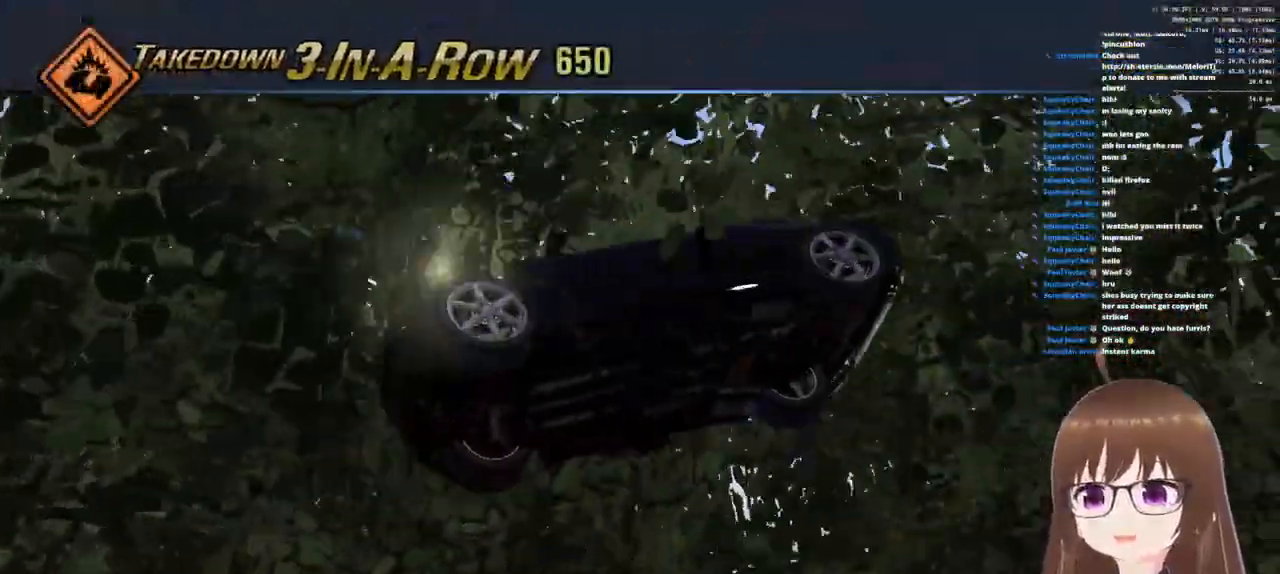
{"buttons": ["CROSS"], "left_stick": "center", "right_stick": "center", "events": [[67, "left_stick", "center"], [150, "left_stick", "left"], [267, "left_stick", "center"], [350, "left_stick", "left"], [467, "left_stick", "center"]]}
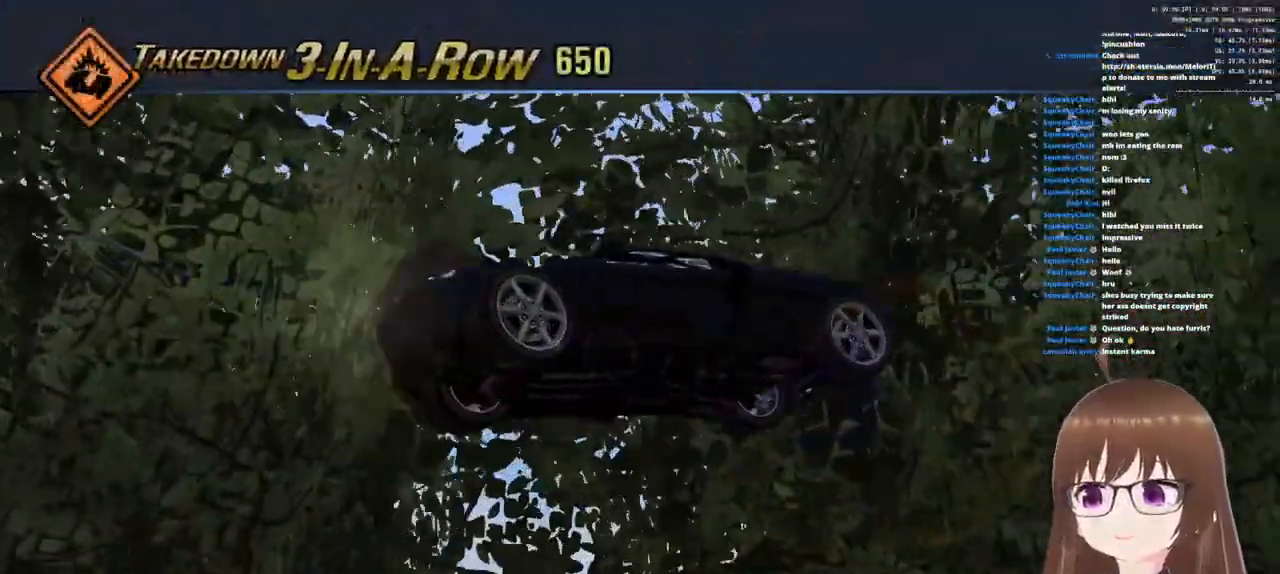
{"buttons": ["CROSS"], "left_stick": "center", "right_stick": "center", "events": [[133, "left_stick", "left"], [250, "left_stick", "center"], [333, "left_stick", "left"], [450, "left_stick", "center"]]}
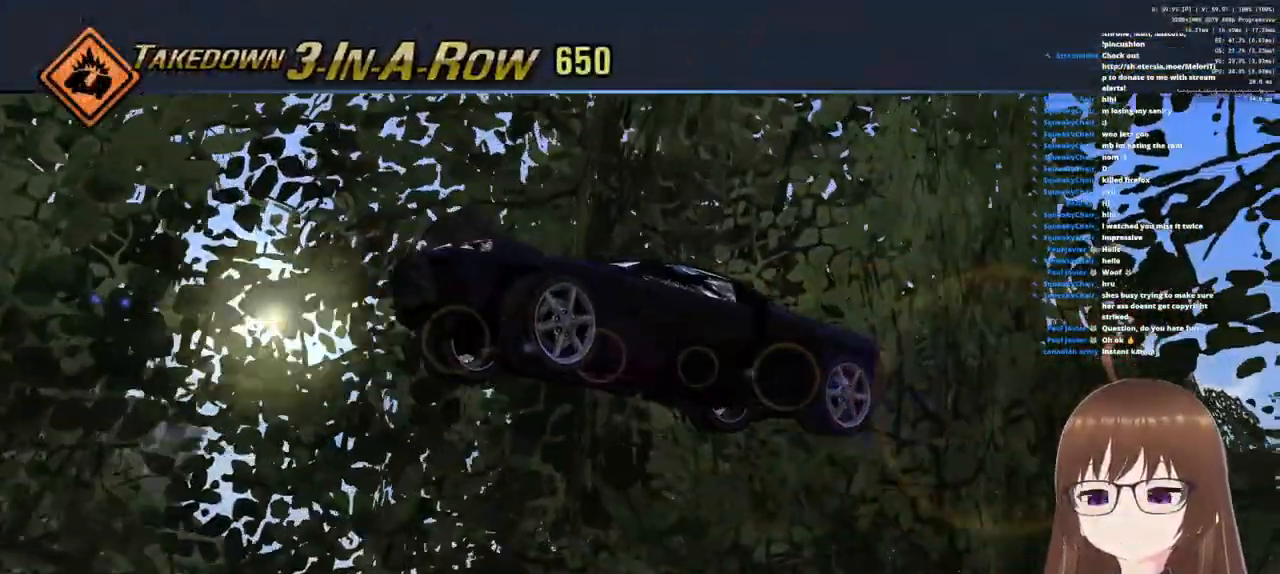
{"buttons": ["CROSS"], "left_stick": "center", "right_stick": "center", "events": [[17, "left_stick", "left"], [133, "left_stick", "center"]]}
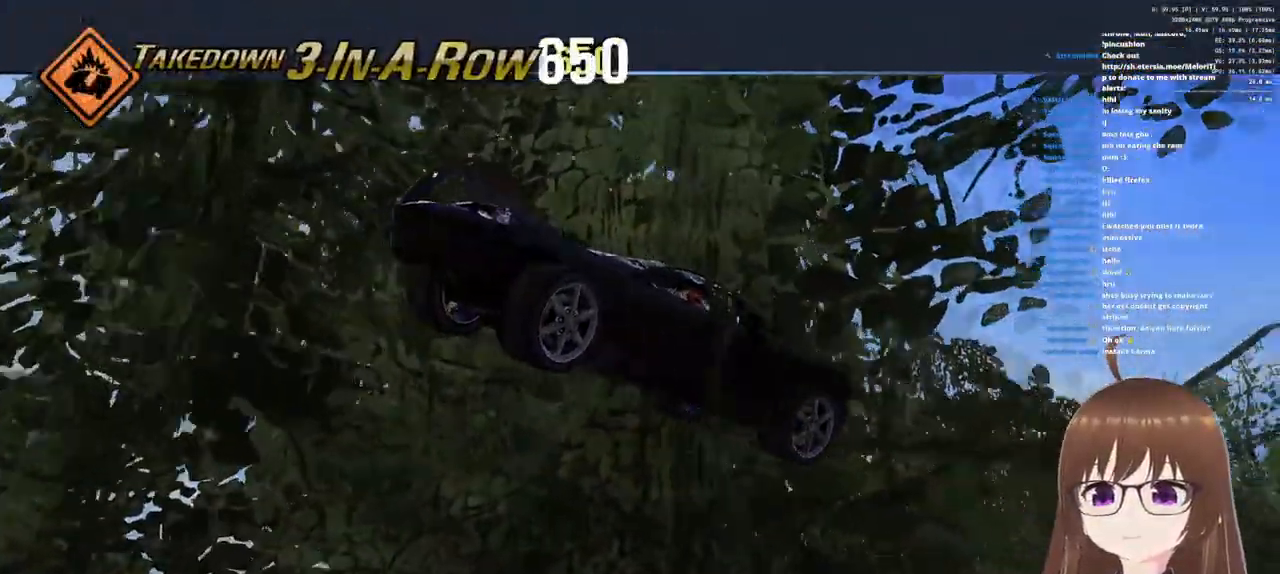
{"buttons": ["CROSS"], "left_stick": "center", "right_stick": "center", "events": [[200, "left_stick", "left"], [483, "left_stick", "center"]]}
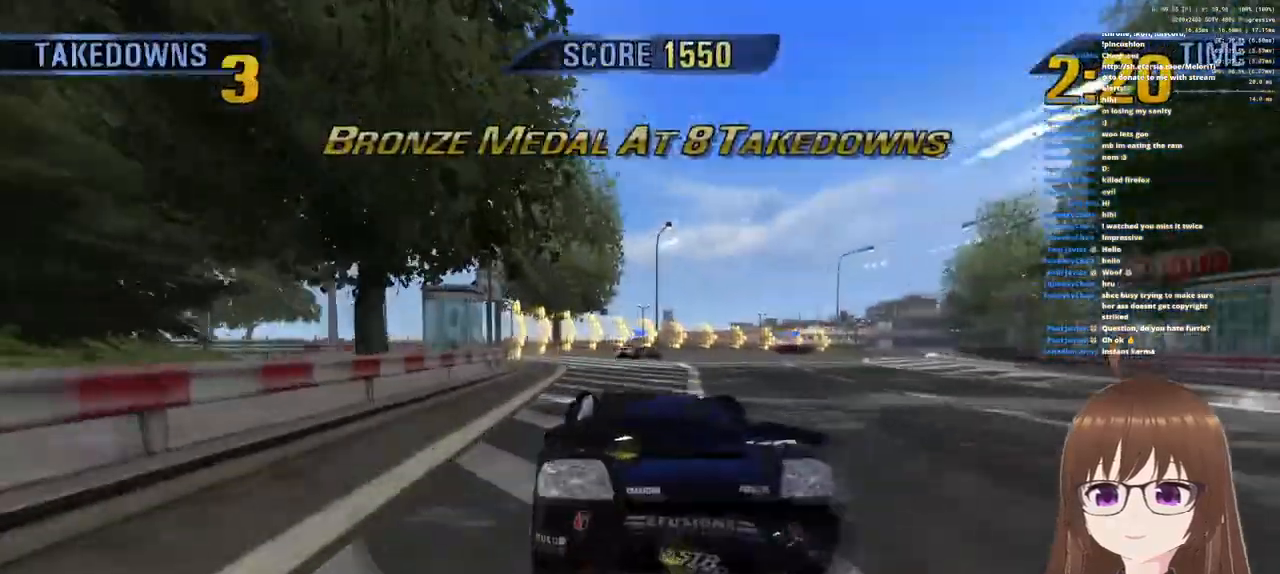
{"buttons": ["CROSS"], "left_stick": "right", "right_stick": "center", "events": [[200, "left_stick", "right"], [233, "CROSS", "up"], [233, "SQUARE", "down"], [350, "SQUARE", "up"], [500, "CROSS", "down"]]}
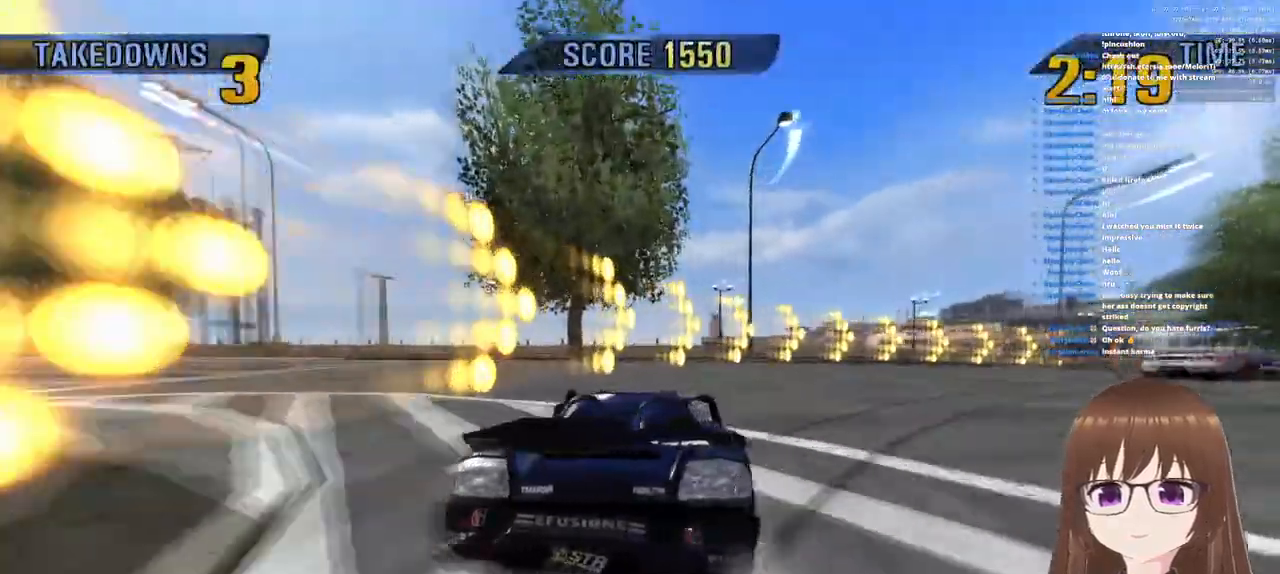
{"buttons": ["CROSS"], "left_stick": "right", "right_stick": "center", "events": []}
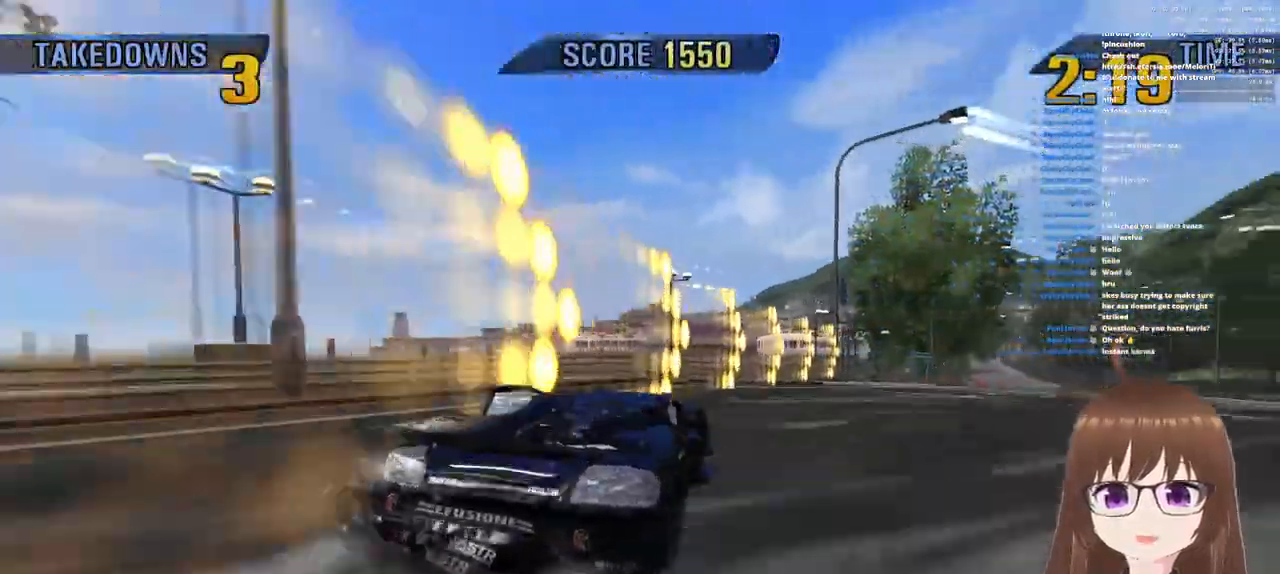
{"buttons": ["CROSS"], "left_stick": "right", "right_stick": "center", "events": []}
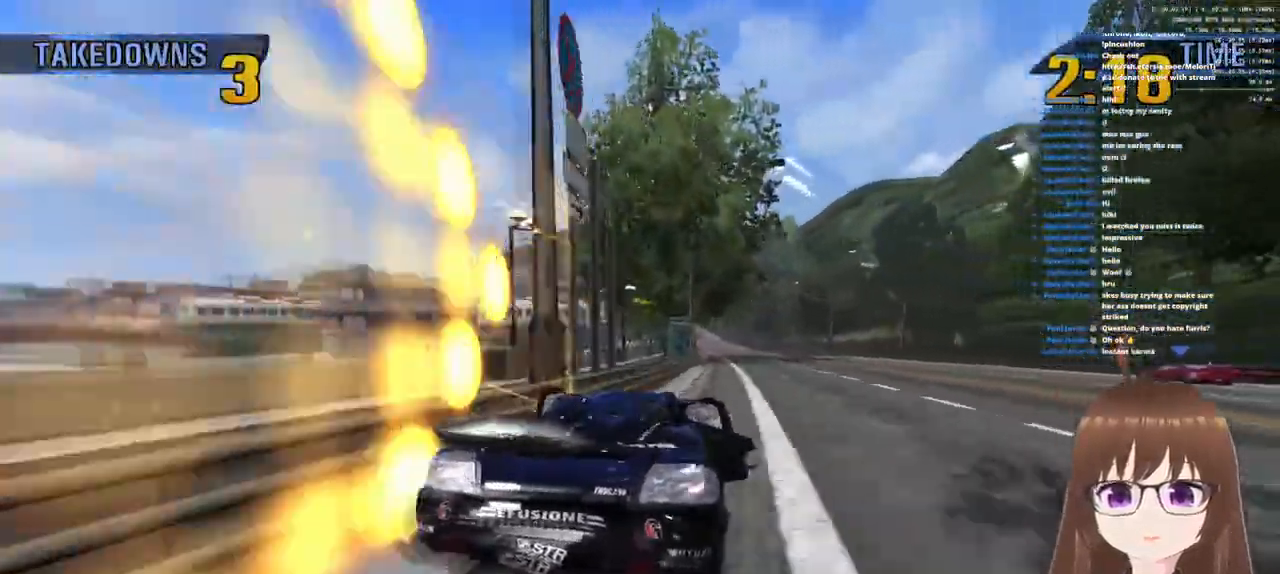
{"buttons": ["CROSS", "R1"], "left_stick": "right", "right_stick": "center", "events": [[267, "R1", "down"]]}
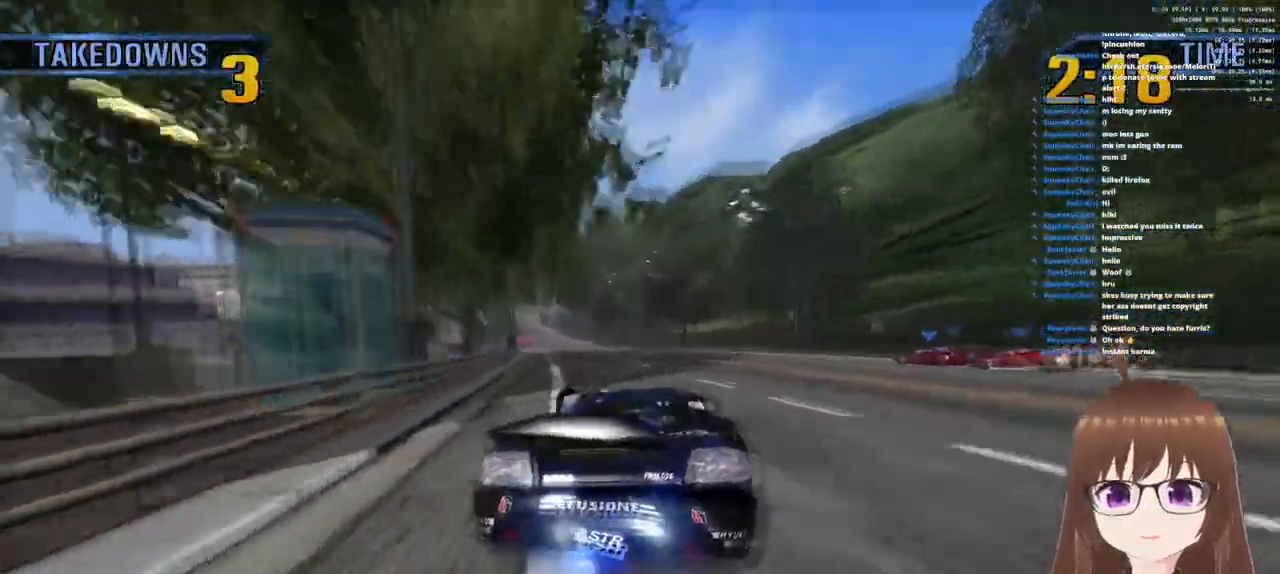
{"buttons": ["CROSS", "R1"], "left_stick": "left", "right_stick": "center", "events": [[33, "R1", "up"], [200, "left_stick", "center"], [233, "R1", "down"], [367, "left_stick", "left"]]}
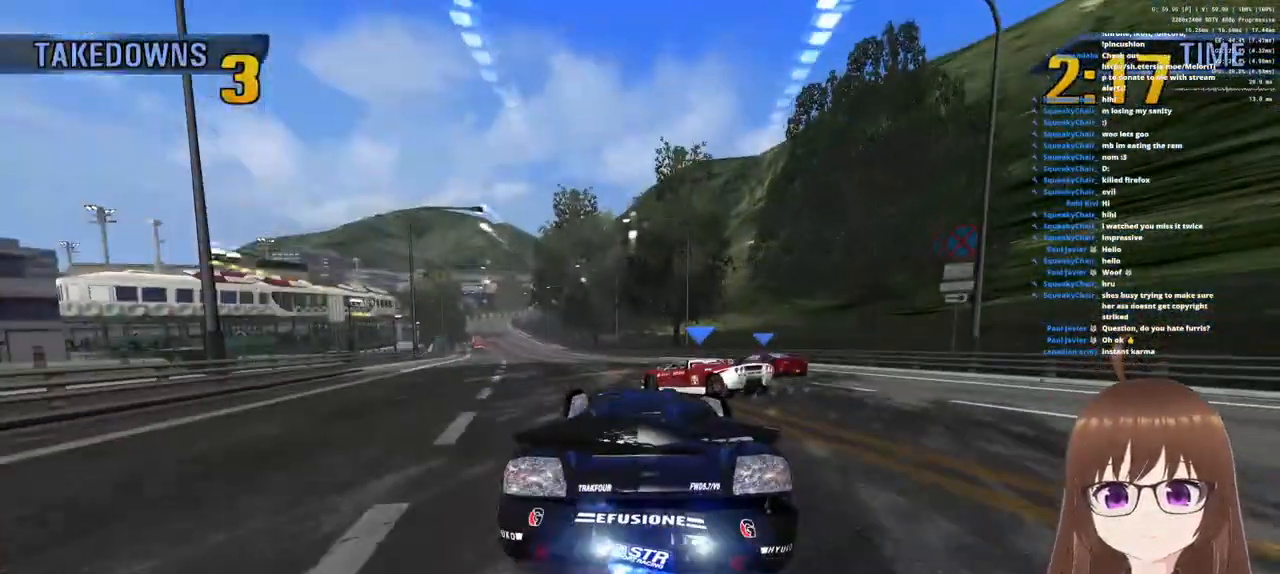
{"buttons": ["CROSS"], "left_stick": "left", "right_stick": "center", "events": [[17, "left_stick", "center"], [450, "left_stick", "left"], [483, "R1", "up"]]}
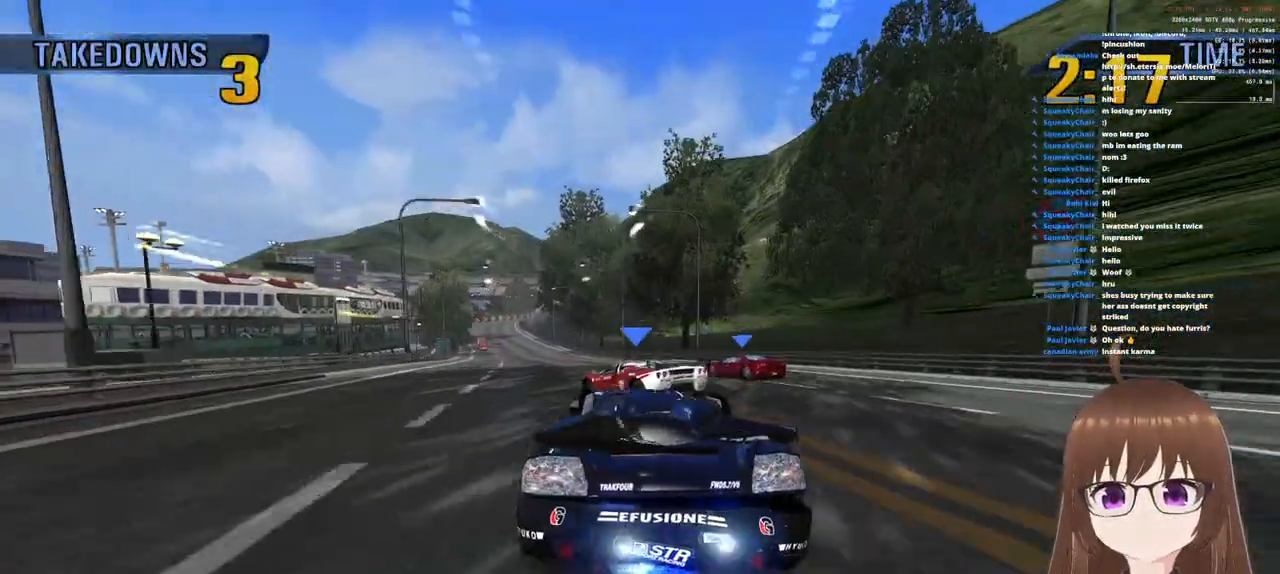
{"buttons": ["CROSS"], "left_stick": "left", "right_stick": "center", "events": [[50, "left_stick", "center"], [283, "left_stick", "left"]]}